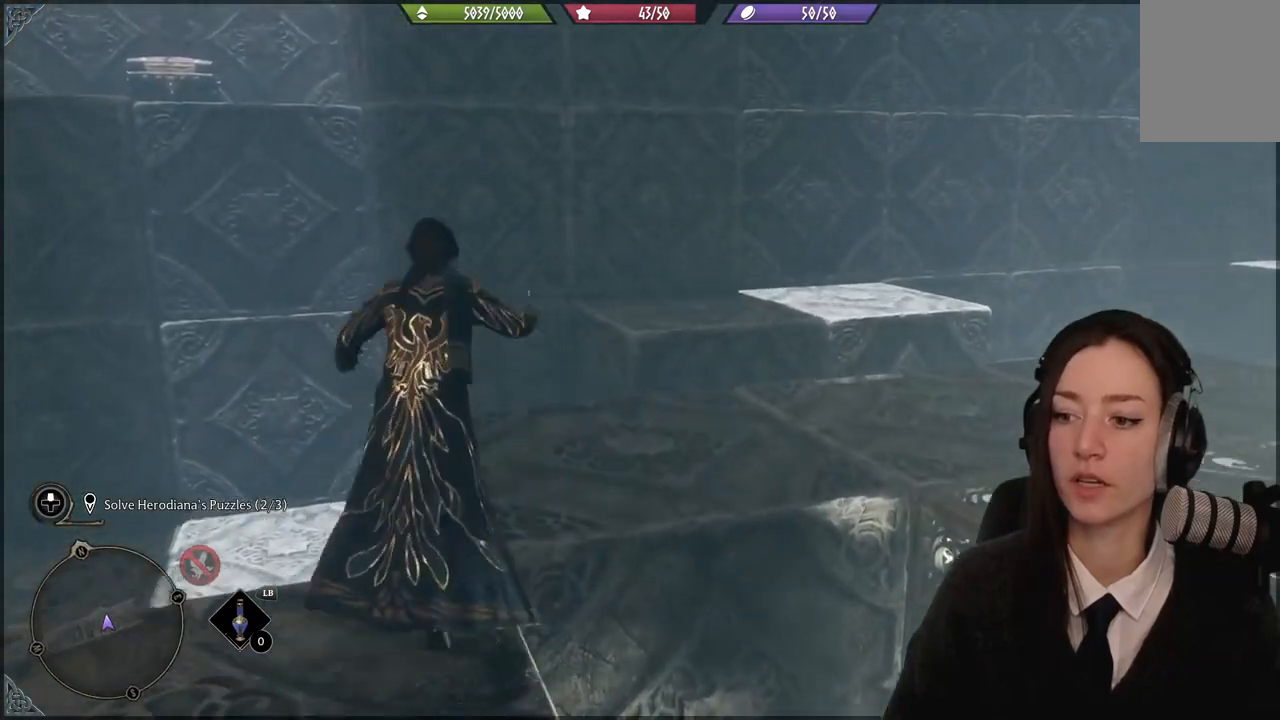
Gameplay with a controller (Xbox layout); each line is a JSON object with the inputs held at the frame after it. "events" lists button and stick changes between this image and that frame as [ms after this image, input, new state], when the widget could be followed in between.
{"buttons": [], "left_stick": "up", "right_stick": "center", "events": [[34, "left_stick", "center"], [134, "right_stick", "down-left"], [234, "left_stick", "down-right"], [434, "left_stick", "up"], [434, "right_stick", "center"]]}
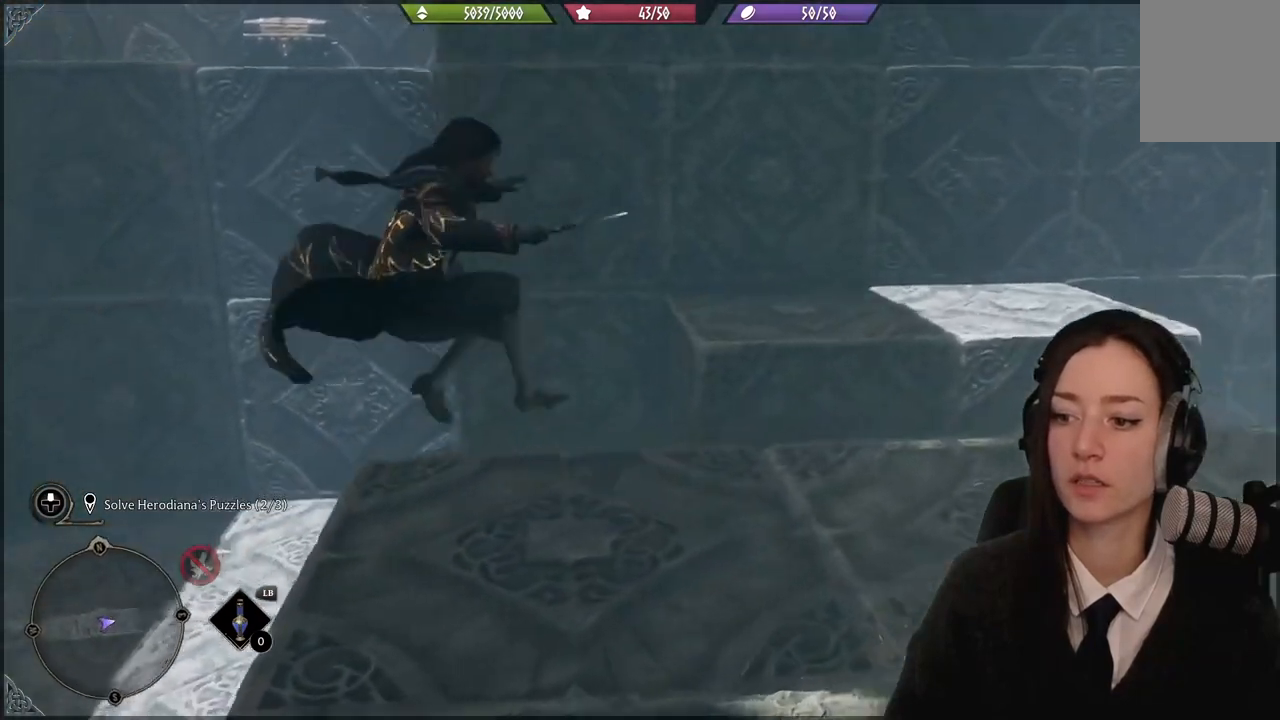
{"buttons": [], "left_stick": "center", "right_stick": "right", "events": [[33, "right_stick", "right"], [100, "left_stick", "center"]]}
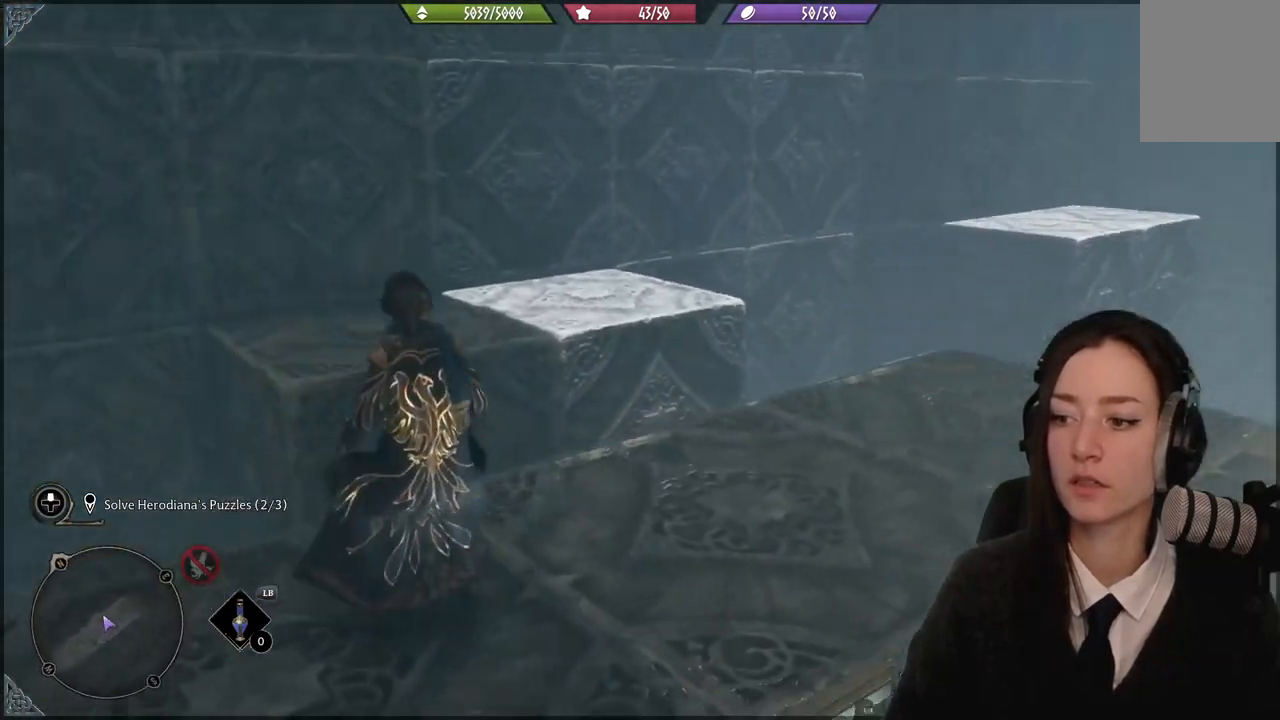
{"buttons": [], "left_stick": "center", "right_stick": "center", "events": [[434, "right_stick", "center"]]}
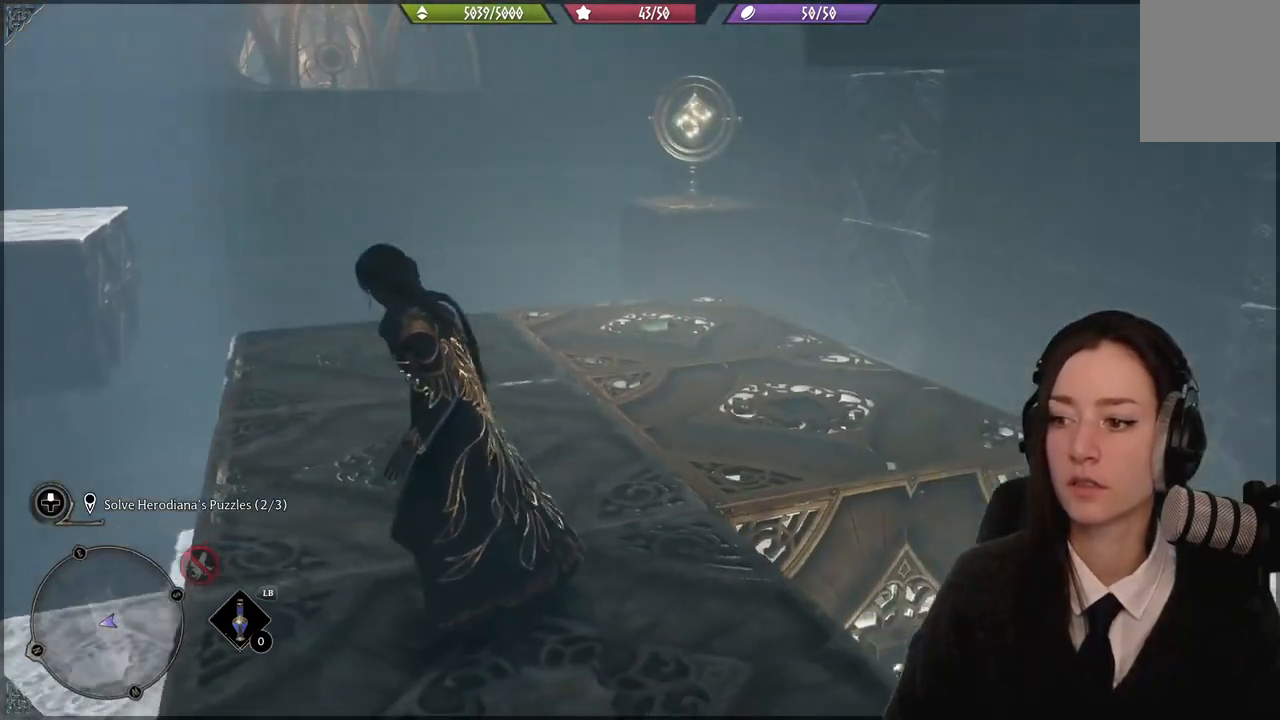
{"buttons": [], "left_stick": "up-left", "right_stick": "right", "events": [[100, "left_stick", "up-left"], [300, "right_stick", "right"]]}
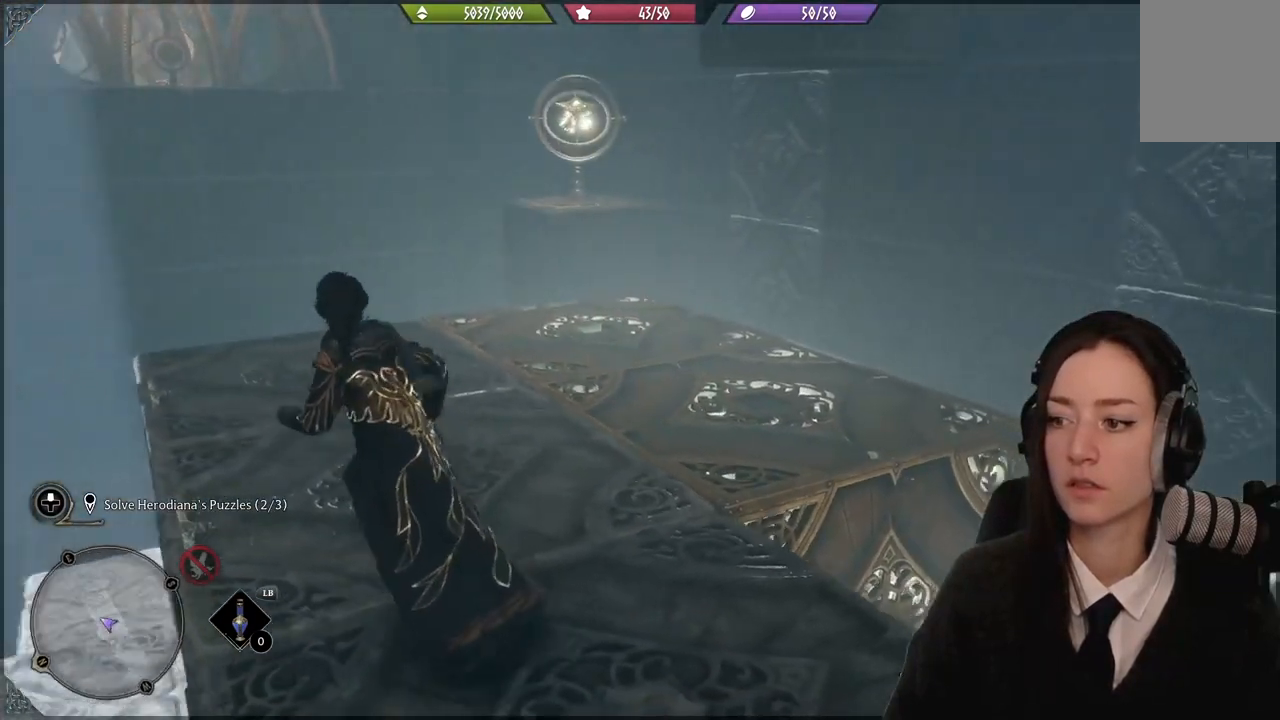
{"buttons": [], "left_stick": "center", "right_stick": "right", "events": [[434, "left_stick", "center"]]}
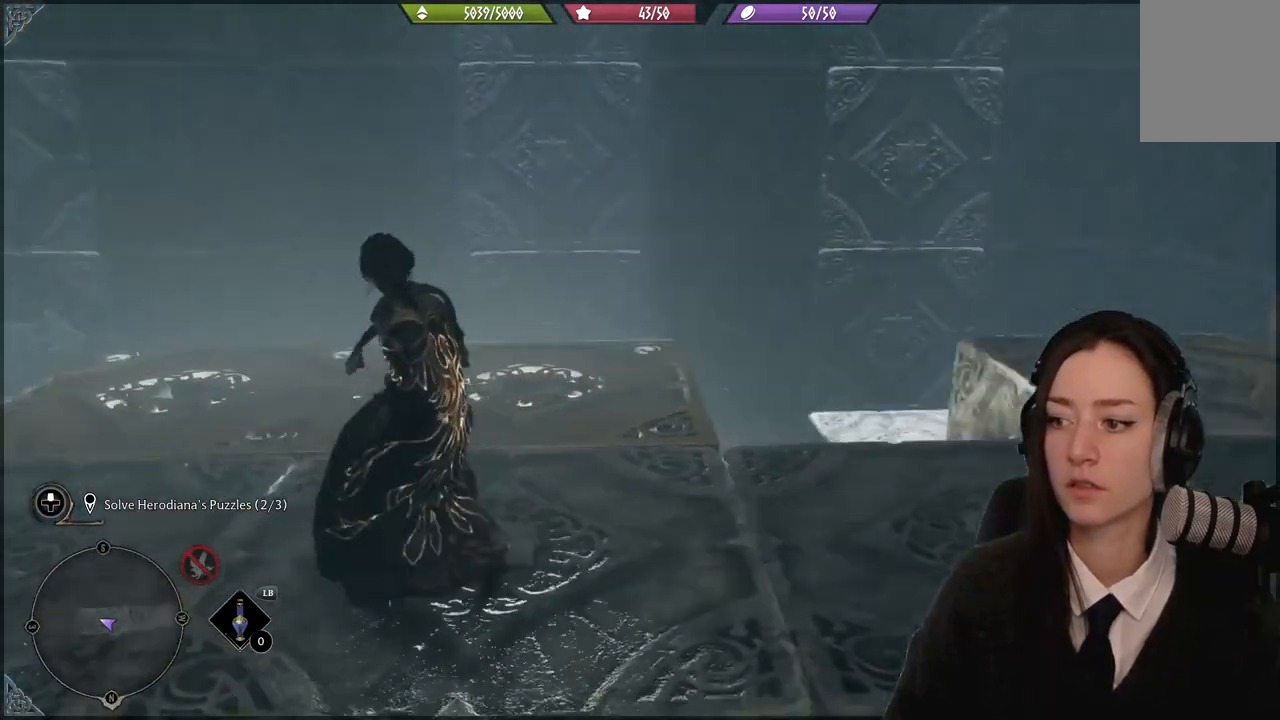
{"buttons": [], "left_stick": "center", "right_stick": "center", "events": [[33, "right_stick", "center"]]}
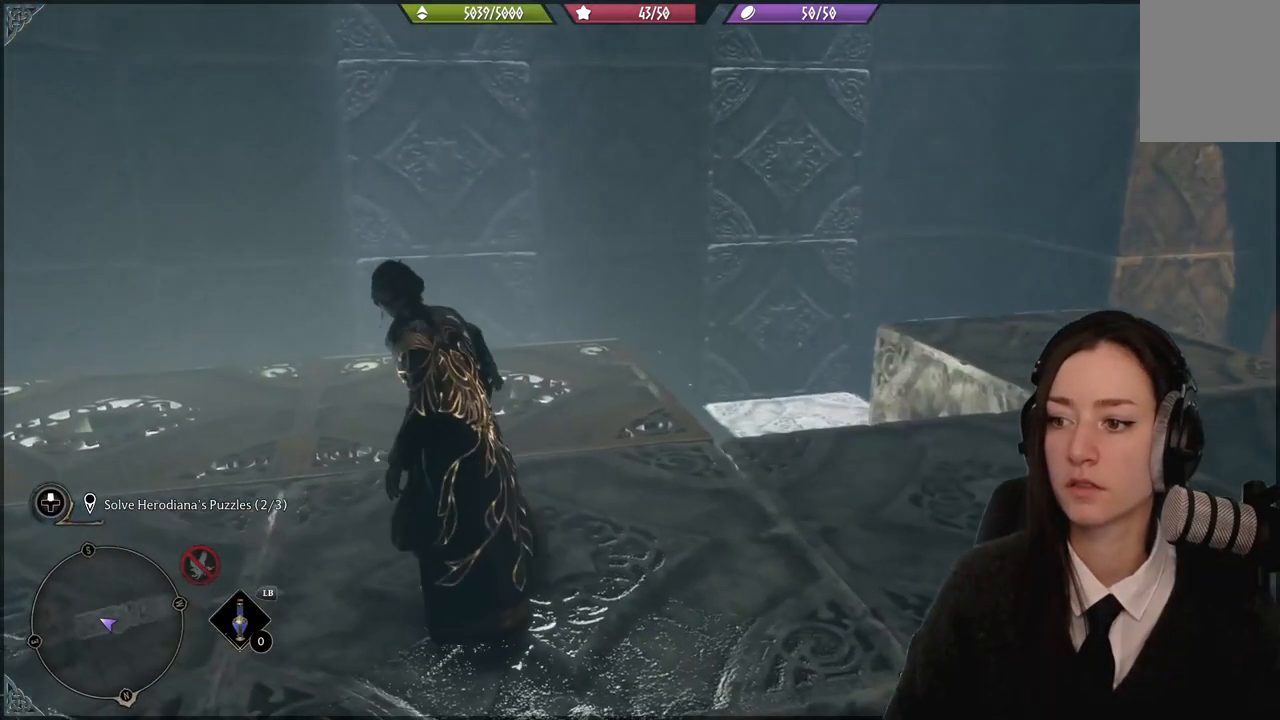
{"buttons": [], "left_stick": "center", "right_stick": "down-right", "events": [[434, "right_stick", "down-right"]]}
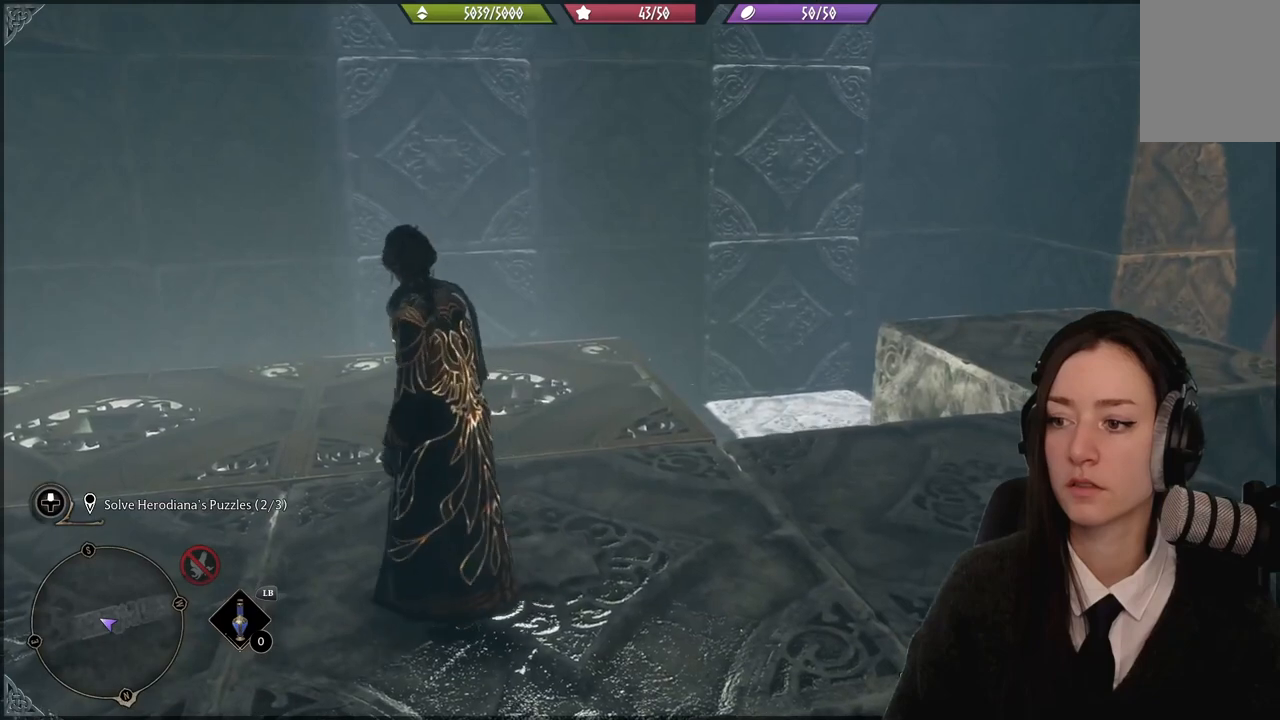
{"buttons": [], "left_stick": "center", "right_stick": "center", "events": [[33, "right_stick", "right"], [400, "right_stick", "center"]]}
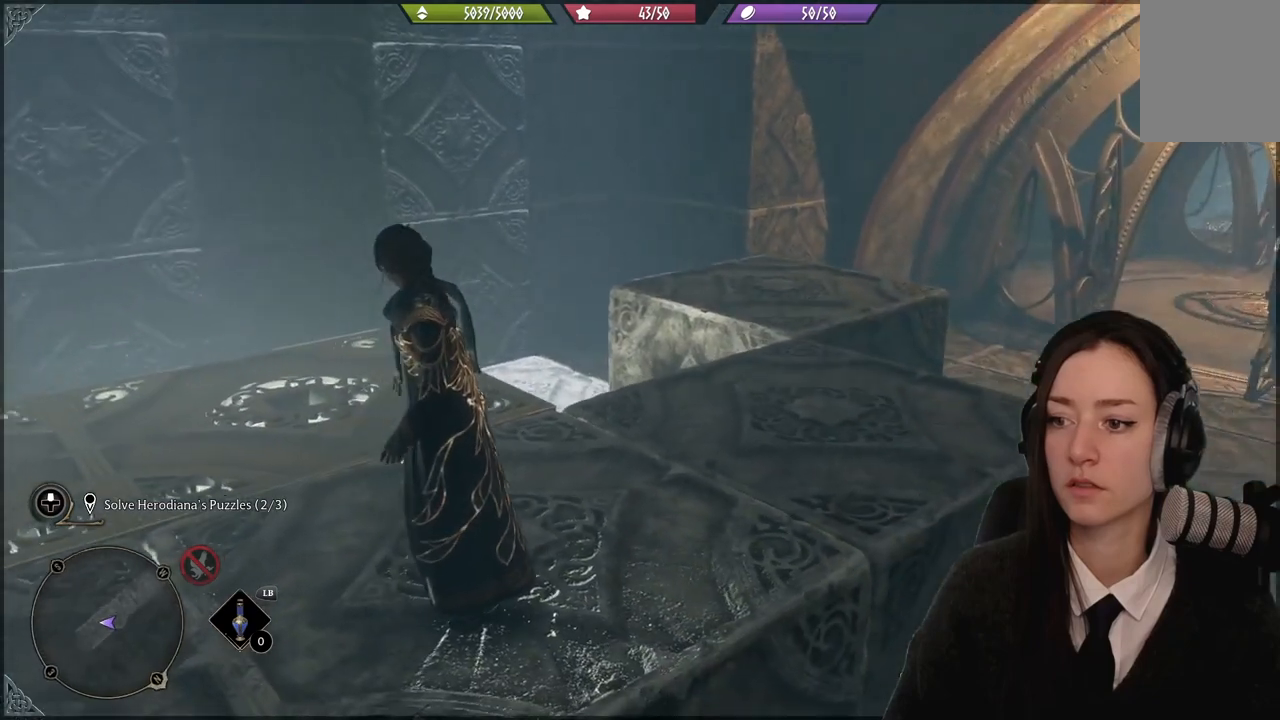
{"buttons": [], "left_stick": "center", "right_stick": "center", "events": []}
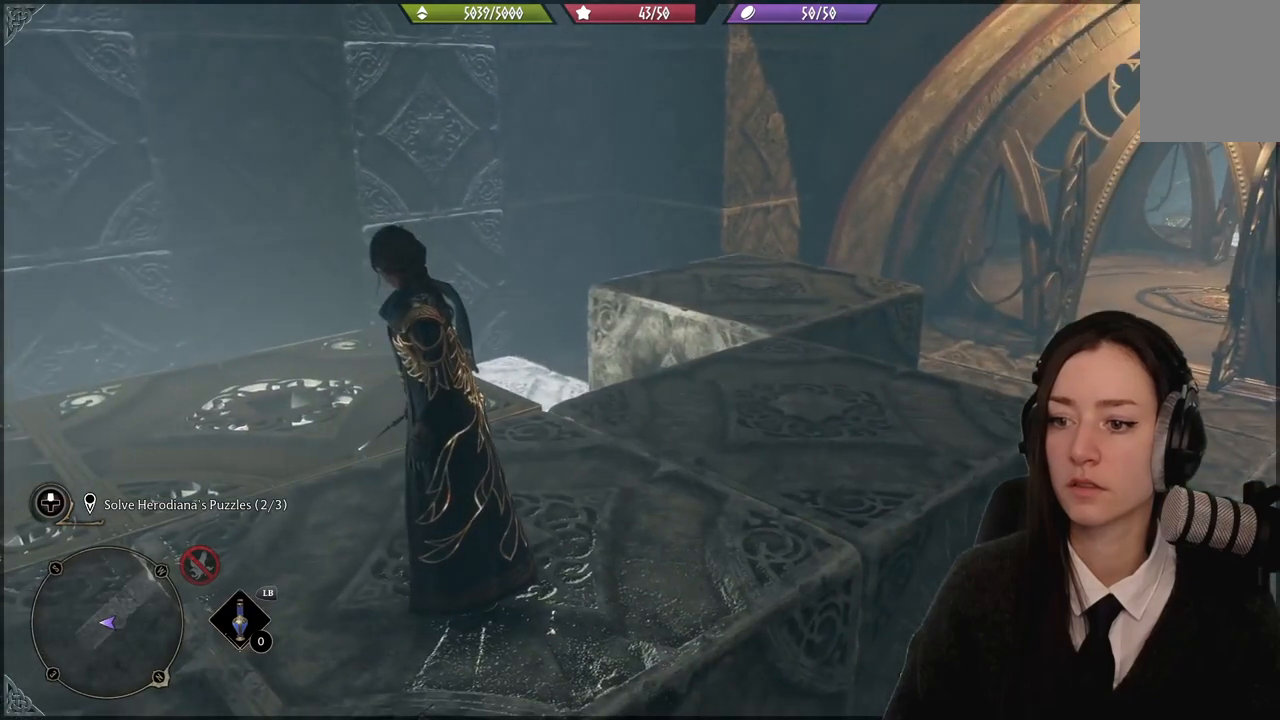
{"buttons": [], "left_stick": "up-right", "right_stick": "down-right", "events": [[133, "right_stick", "right"], [300, "left_stick", "up-right"], [333, "right_stick", "down-right"]]}
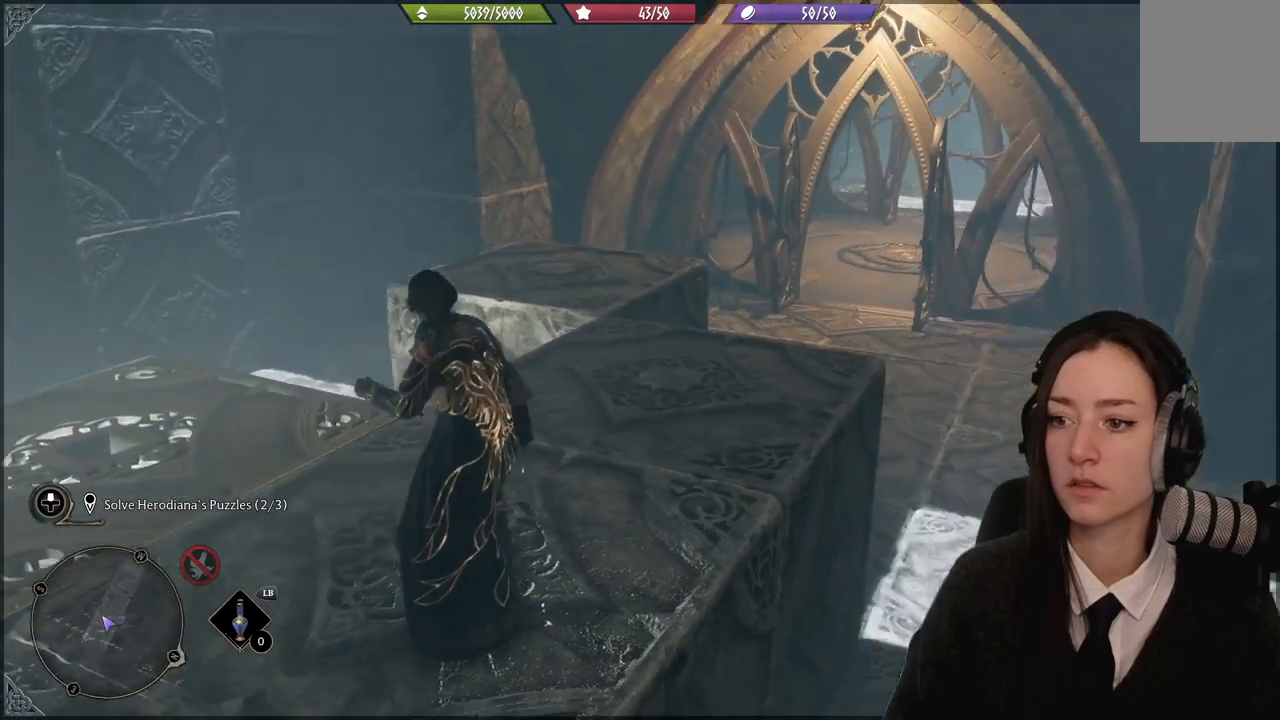
{"buttons": [], "left_stick": "up-left", "right_stick": "down", "events": [[34, "right_stick", "center"], [267, "left_stick", "up"], [334, "right_stick", "down"], [501, "left_stick", "up-left"]]}
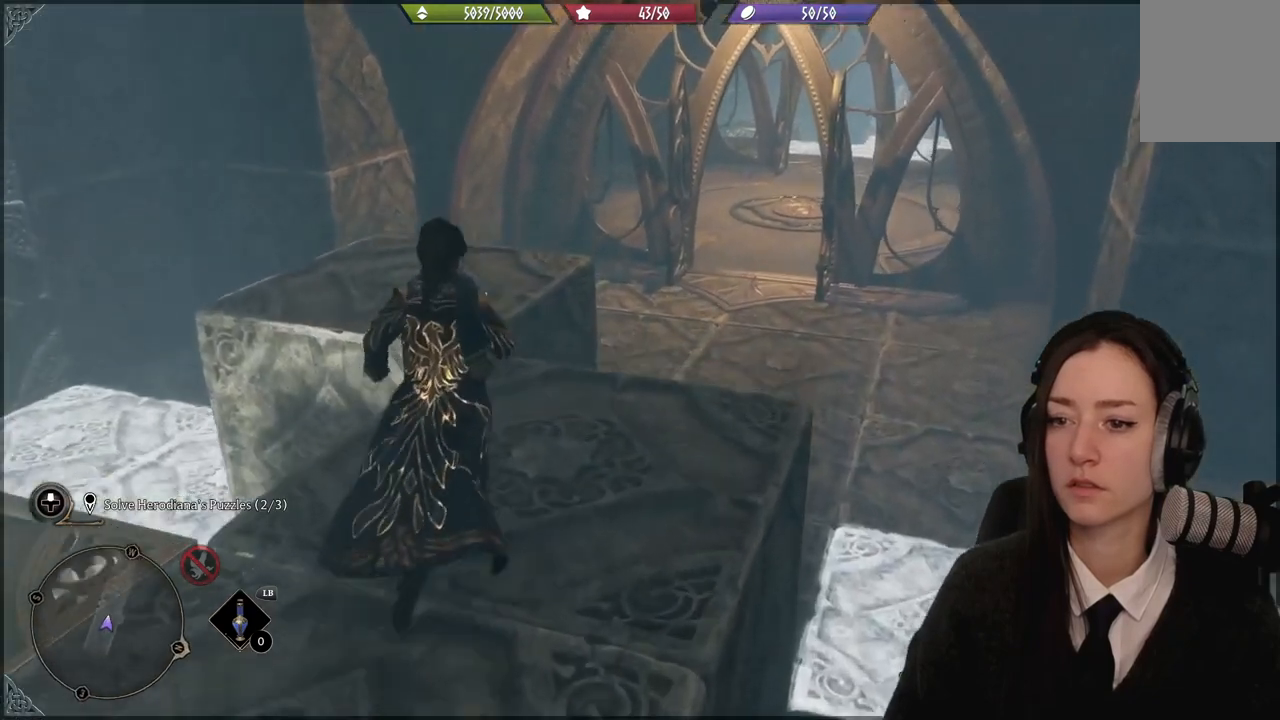
{"buttons": [], "left_stick": "center", "right_stick": "up-right", "events": [[133, "left_stick", "center"], [133, "right_stick", "center"], [333, "right_stick", "up-right"]]}
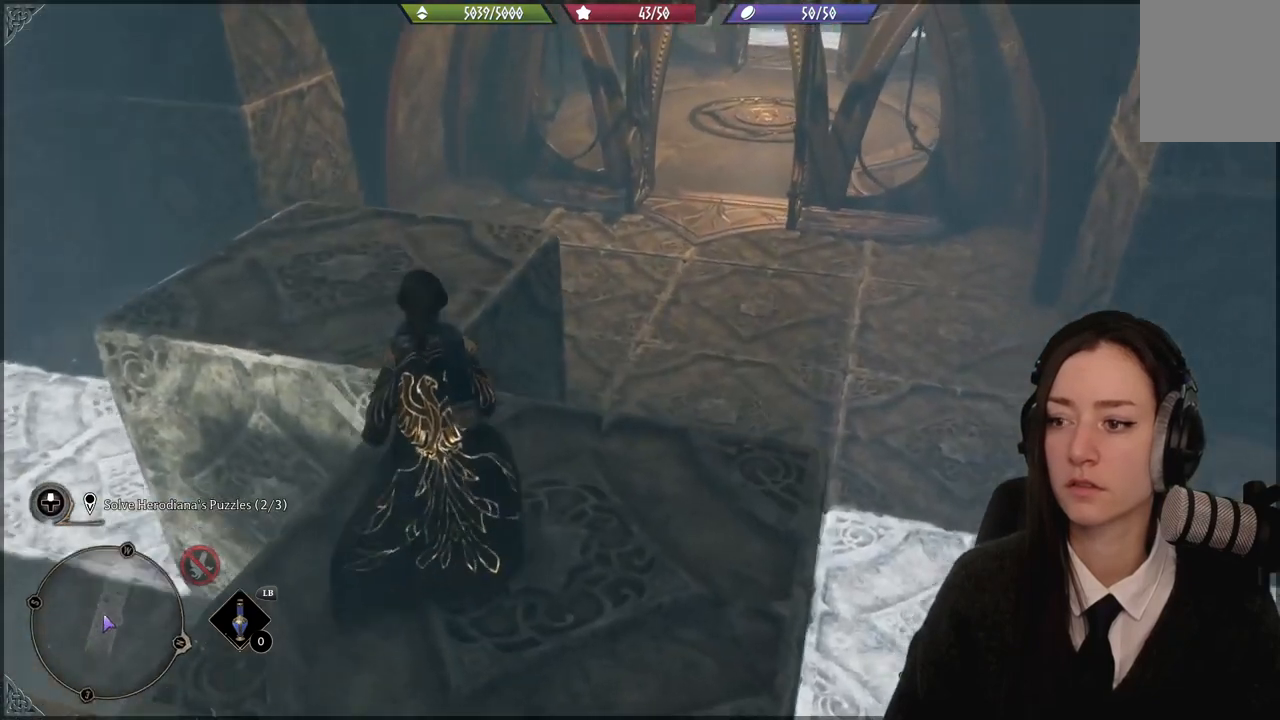
{"buttons": [], "left_stick": "center", "right_stick": "right", "events": [[367, "right_stick", "right"]]}
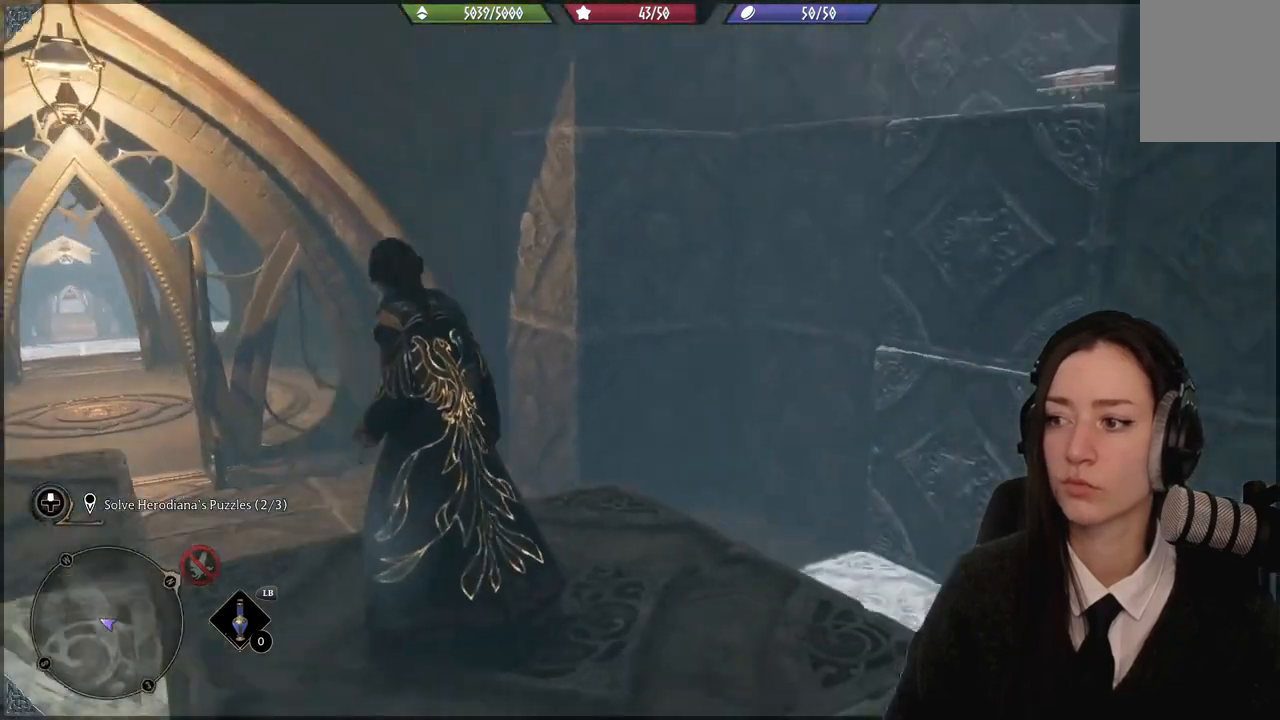
{"buttons": [], "left_stick": "center", "right_stick": "center", "events": [[167, "right_stick", "center"]]}
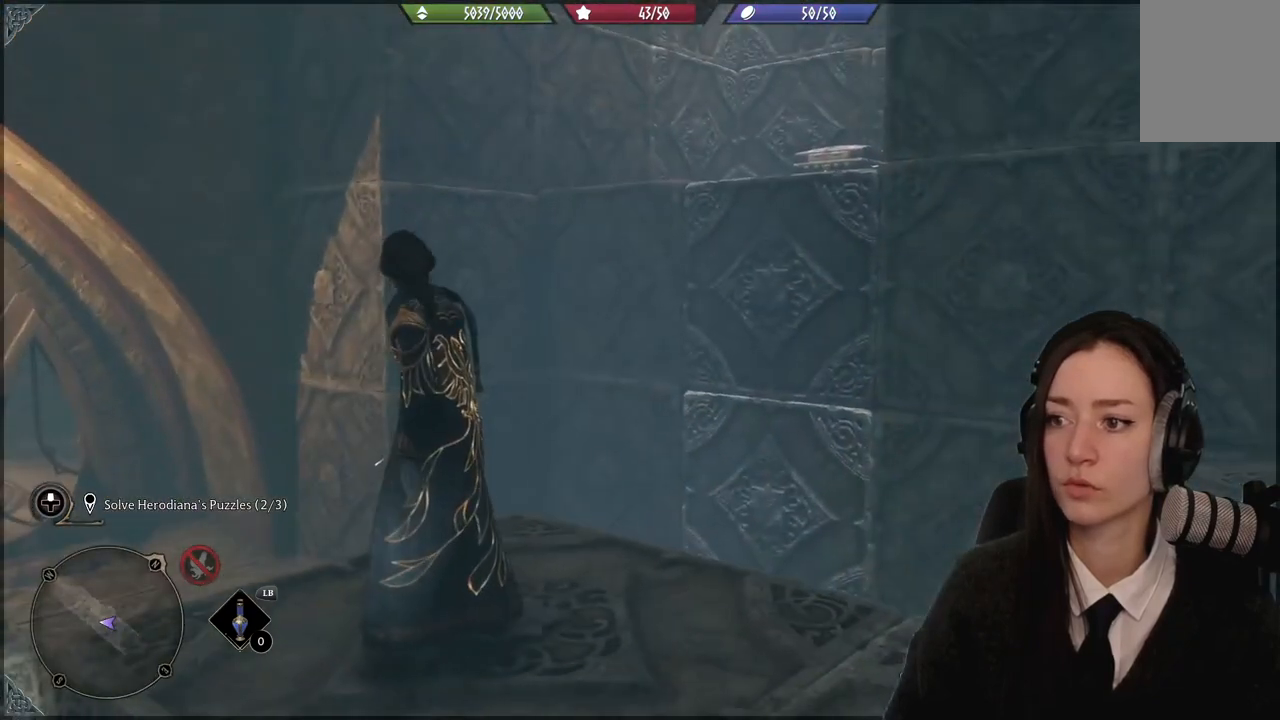
{"buttons": [], "left_stick": "center", "right_stick": "down-right", "events": [[67, "right_stick", "down-right"]]}
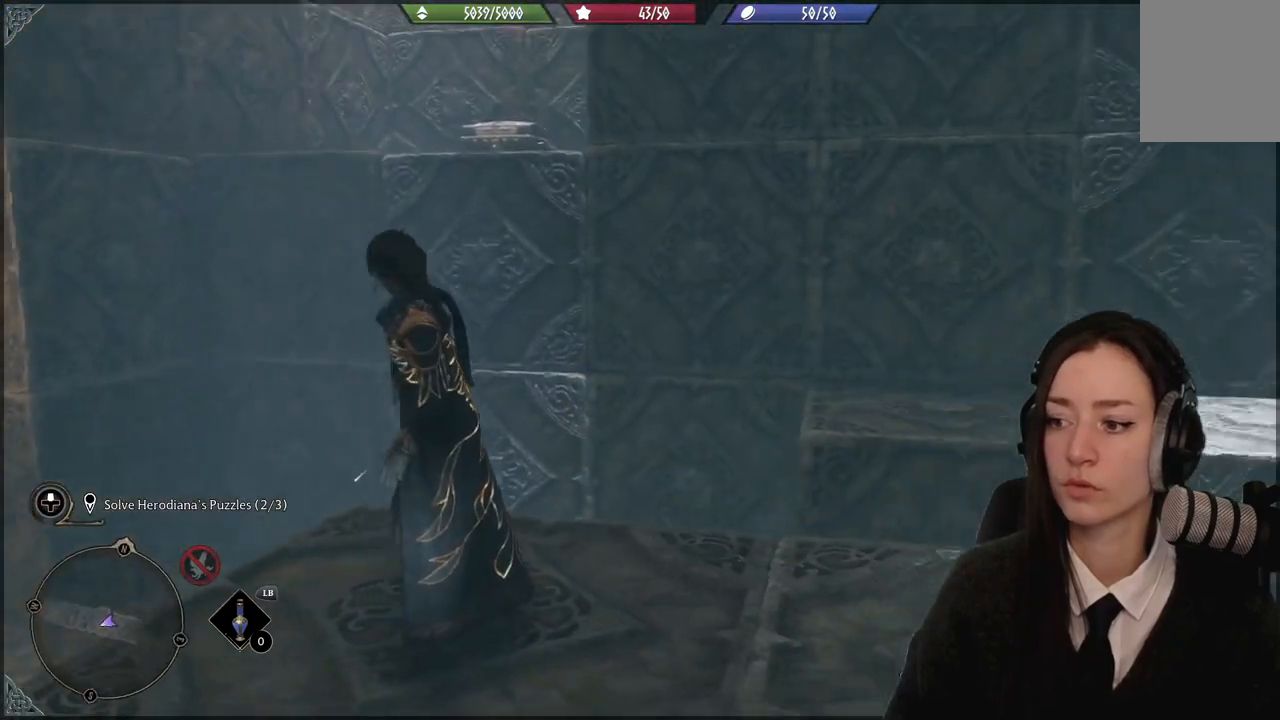
{"buttons": [], "left_stick": "right", "right_stick": "center", "events": [[100, "right_stick", "center"], [467, "left_stick", "right"]]}
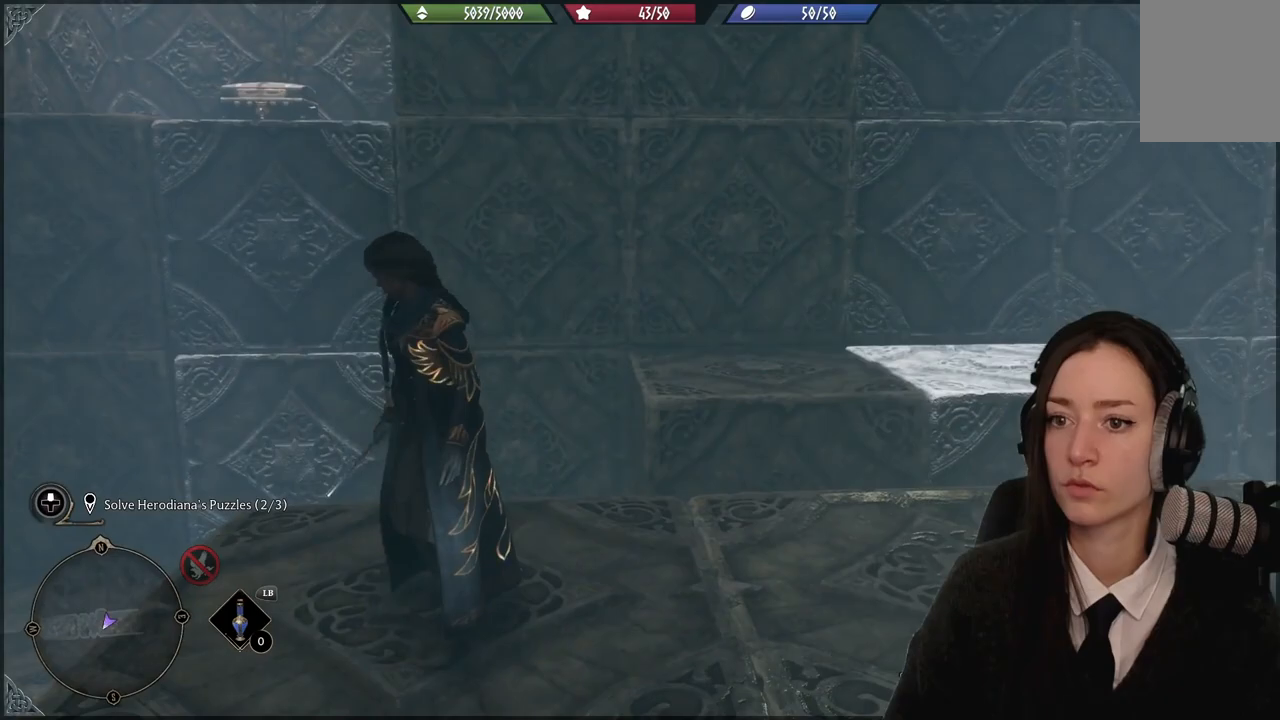
{"buttons": [], "left_stick": "up-right", "right_stick": "center", "events": [[67, "right_stick", "down-left"], [234, "left_stick", "up-right"], [434, "right_stick", "center"]]}
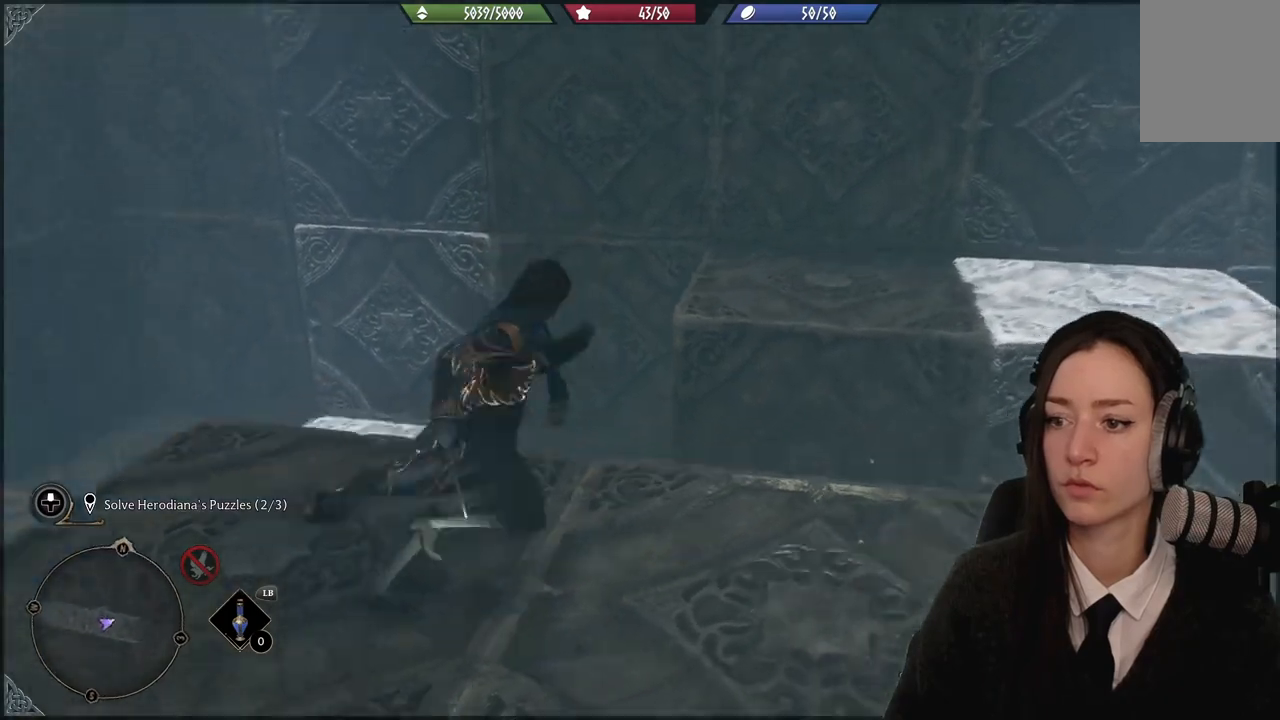
{"buttons": [], "left_stick": "up-right", "right_stick": "center", "events": [[167, "A", "down"], [367, "A", "up"]]}
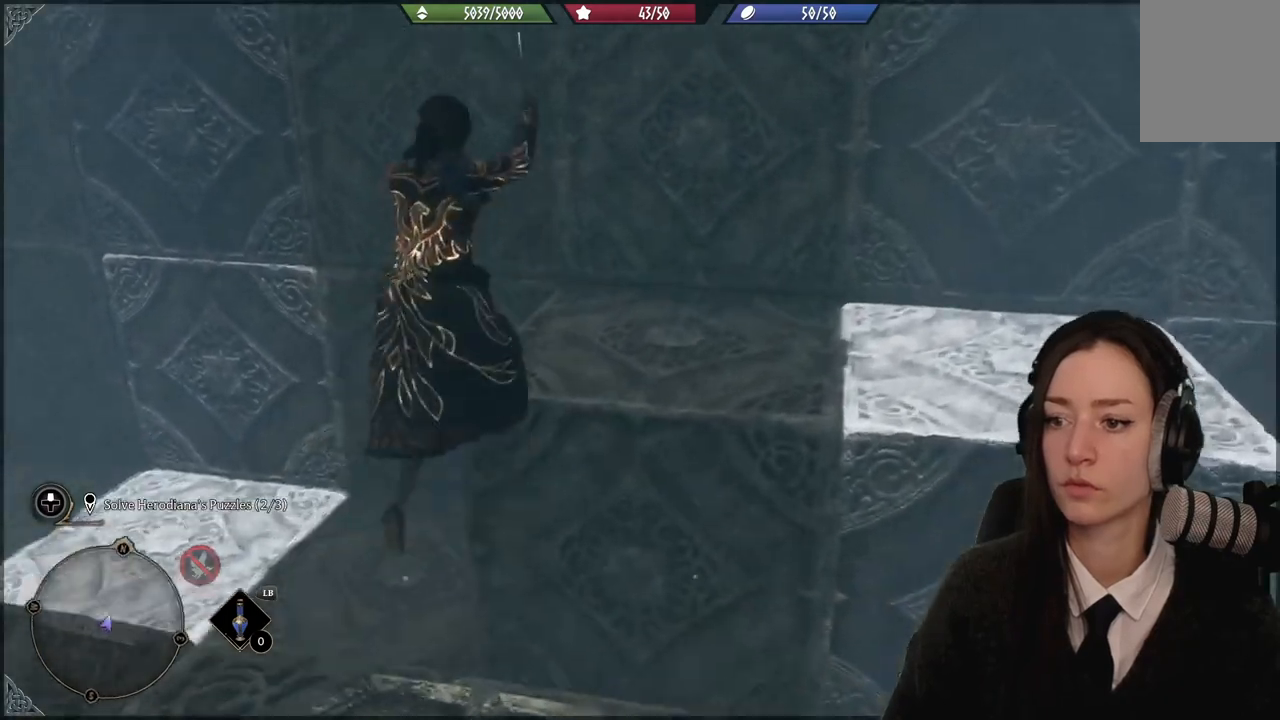
{"buttons": [], "left_stick": "center", "right_stick": "up-left", "events": [[200, "right_stick", "left"], [301, "left_stick", "center"], [301, "right_stick", "up-left"]]}
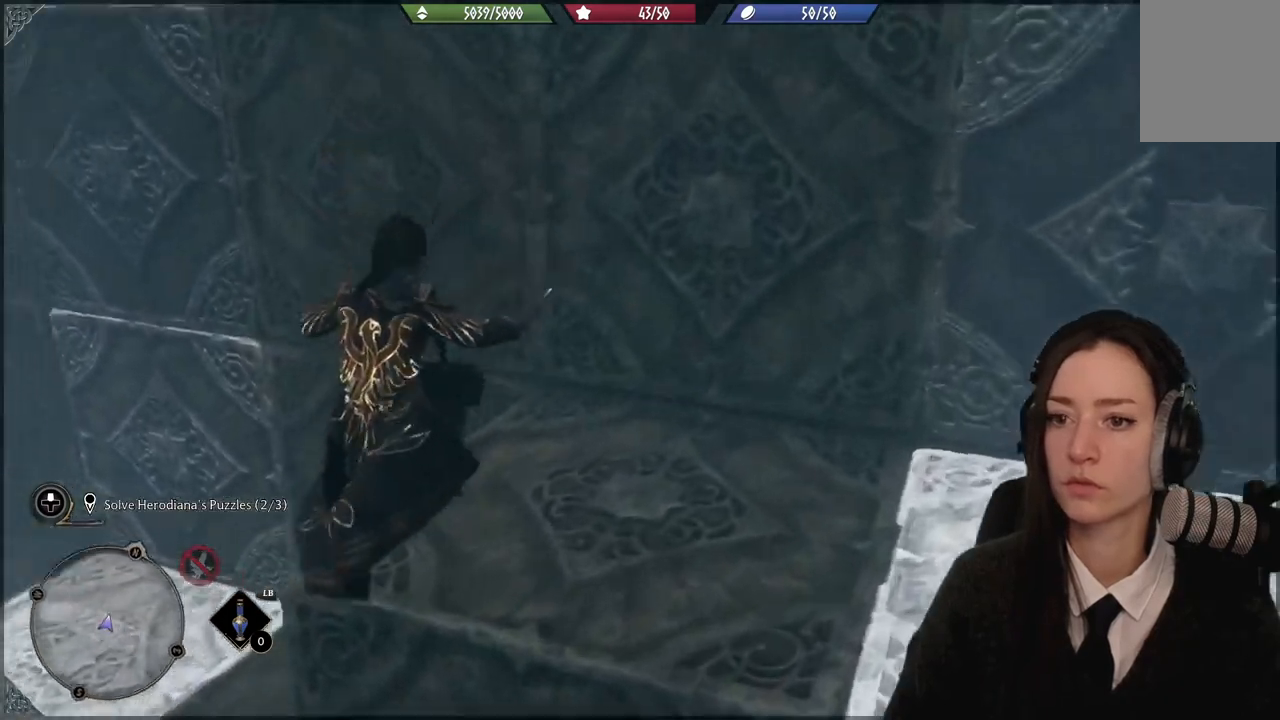
{"buttons": ["L3"], "left_stick": "up-left", "right_stick": "center", "events": [[233, "left_stick", "up-left"], [400, "right_stick", "center"], [467, "L3", "down"]]}
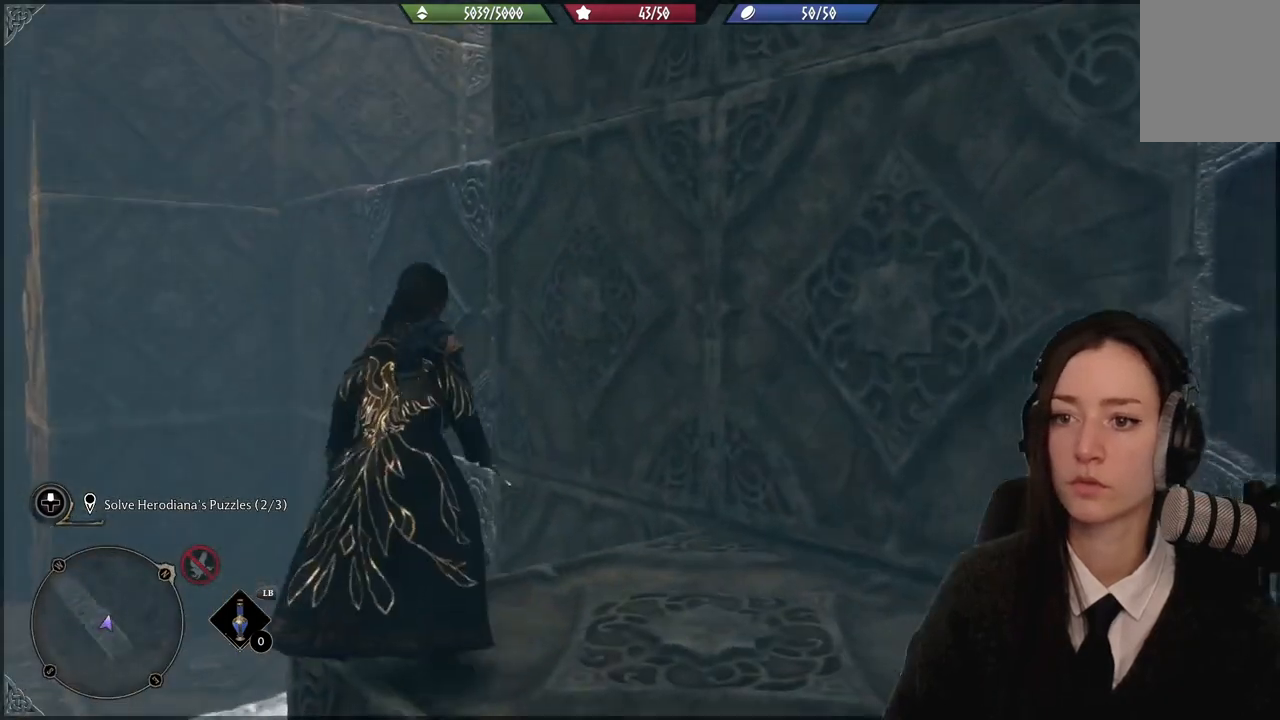
{"buttons": ["A"], "left_stick": "up-left", "right_stick": "center", "events": [[134, "L3", "up"], [367, "A", "down"]]}
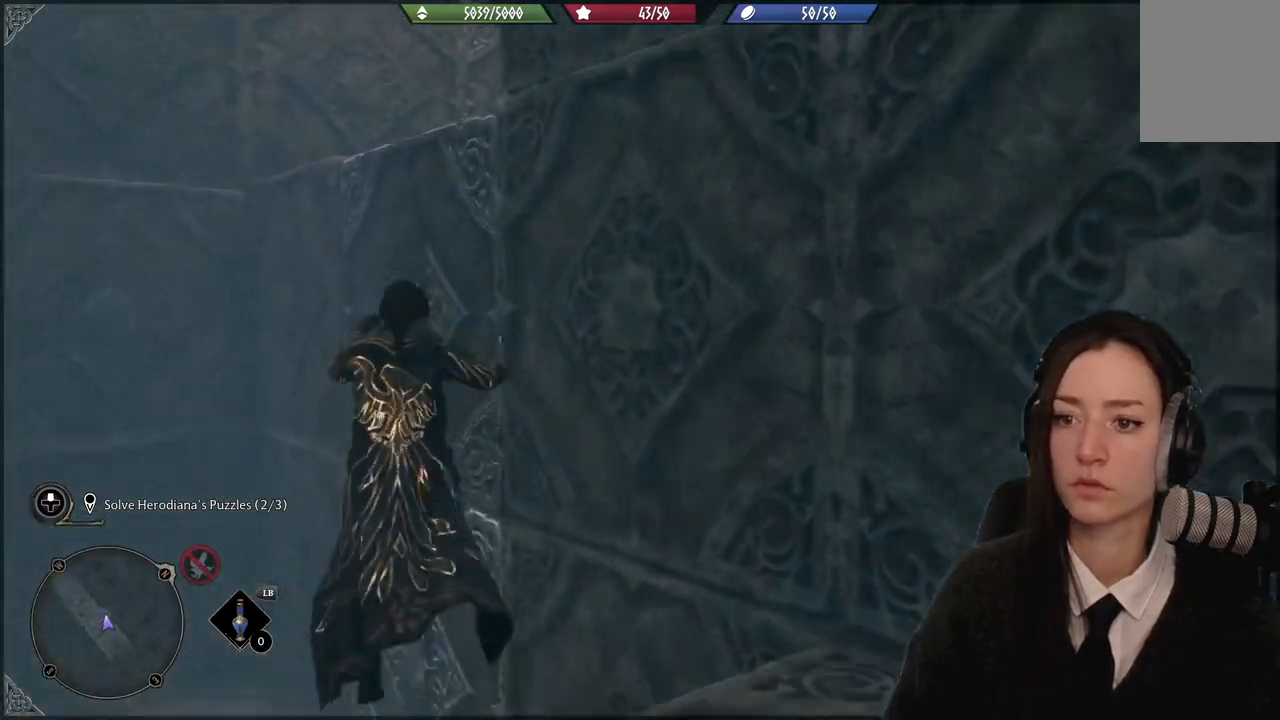
{"buttons": ["A"], "left_stick": "up", "right_stick": "center", "events": [[367, "left_stick", "up"]]}
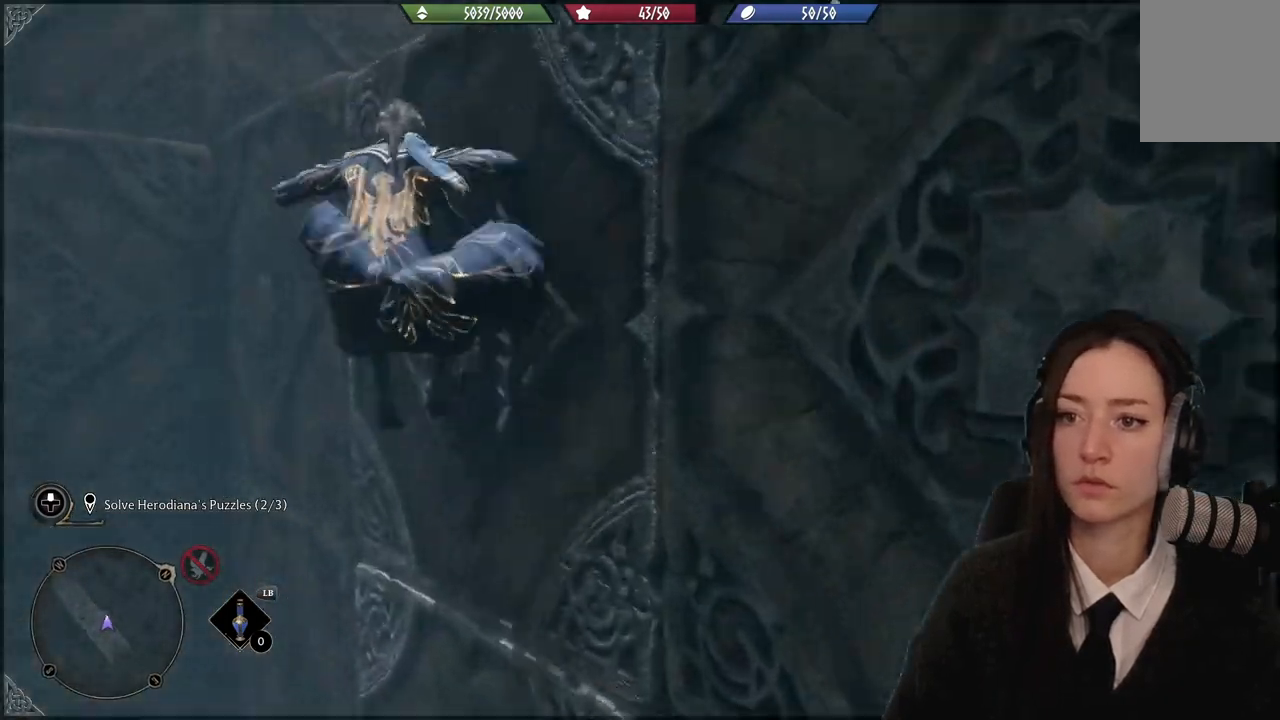
{"buttons": [], "left_stick": "down", "right_stick": "right", "events": [[100, "left_stick", "up-right"], [200, "A", "up"], [267, "left_stick", "down-right"], [401, "left_stick", "down"], [401, "right_stick", "right"]]}
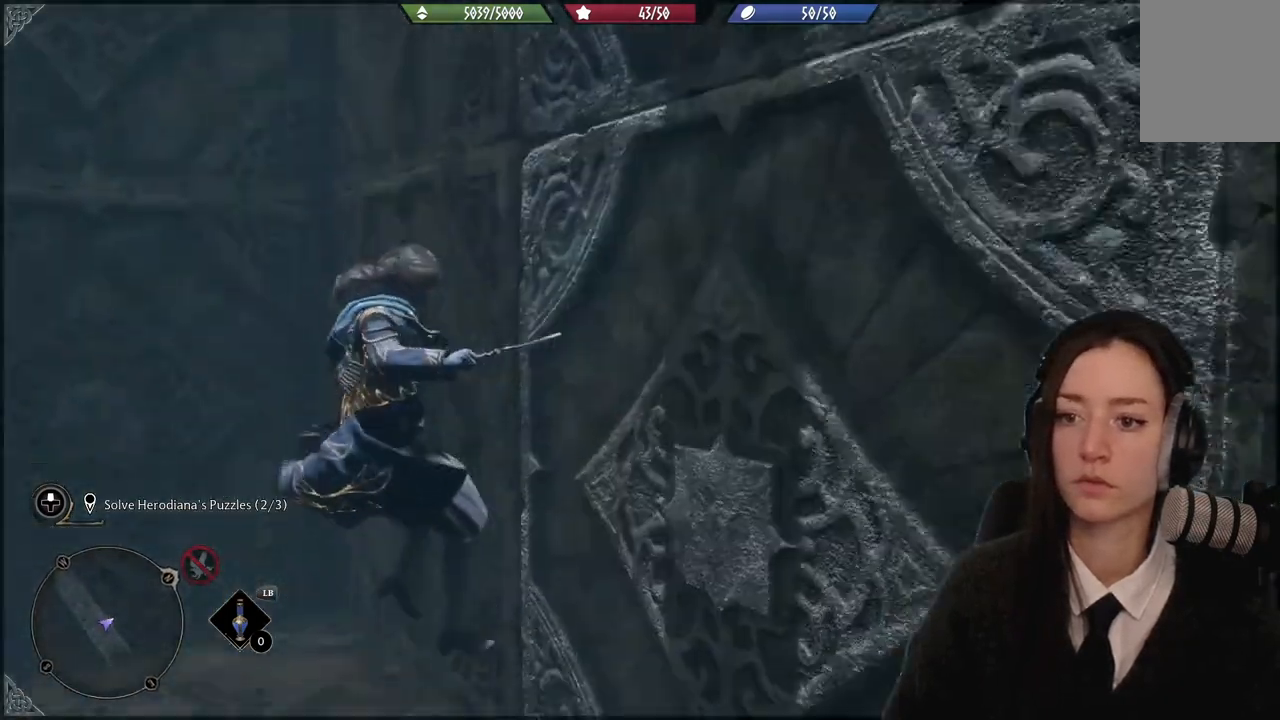
{"buttons": [], "left_stick": "down", "right_stick": "right", "events": []}
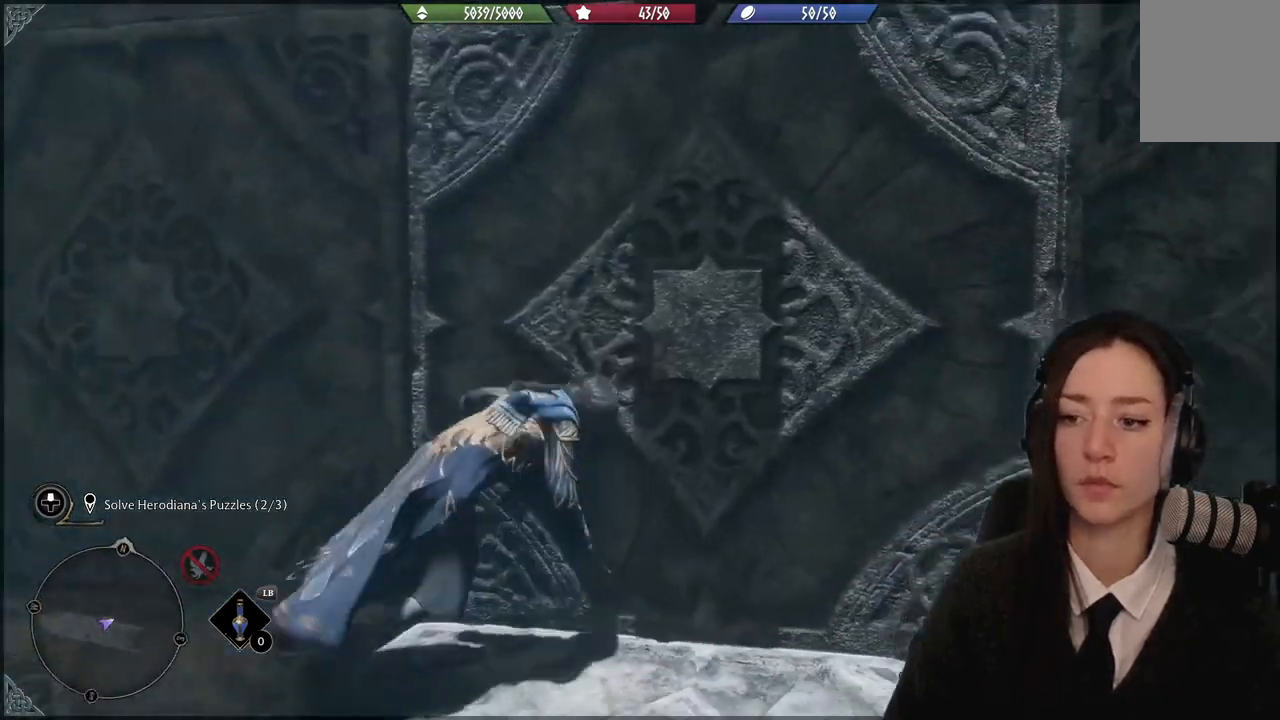
{"buttons": [], "left_stick": "down", "right_stick": "right", "events": []}
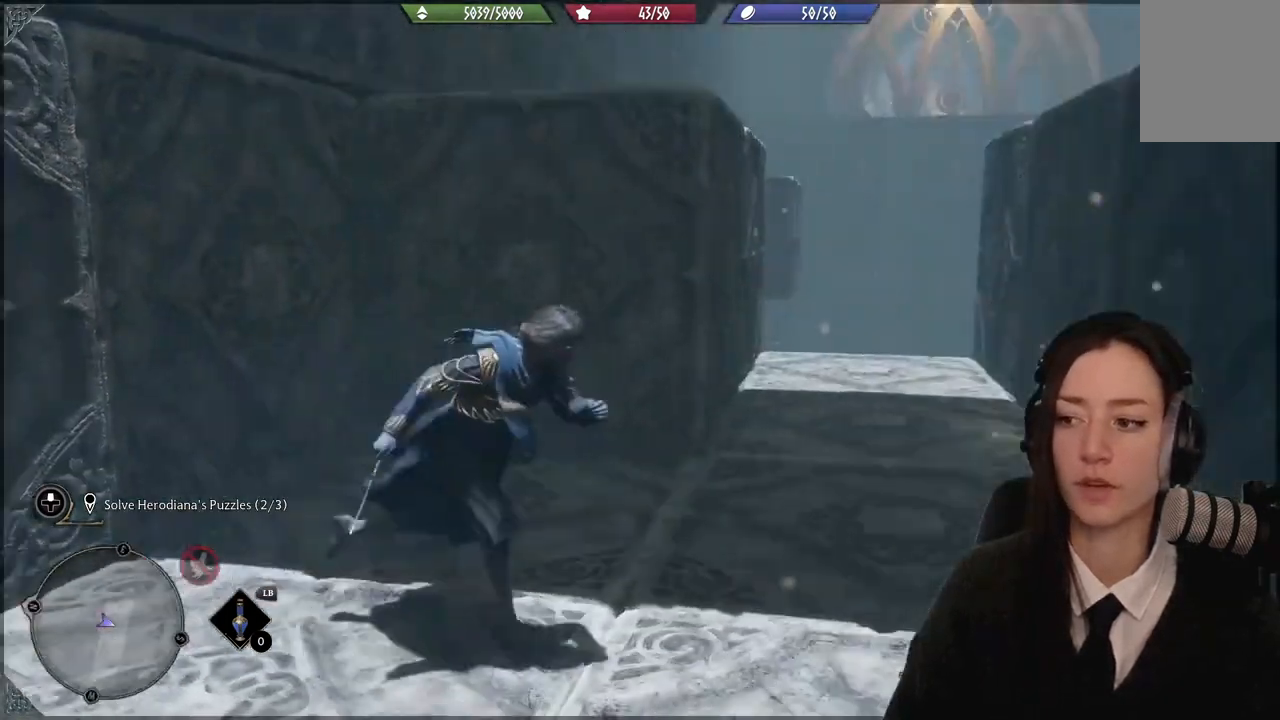
{"buttons": [], "left_stick": "right", "right_stick": "center", "events": [[101, "right_stick", "down-right"], [134, "left_stick", "down-right"], [234, "right_stick", "center"], [334, "left_stick", "right"]]}
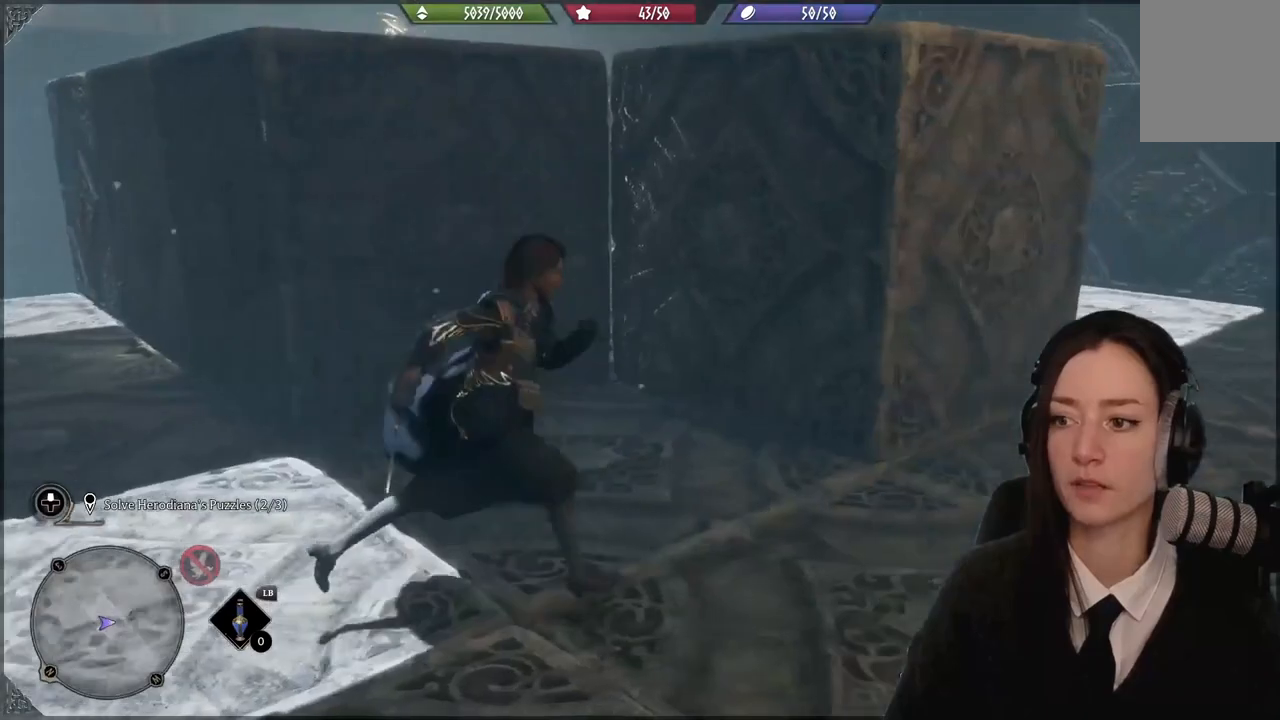
{"buttons": [], "left_stick": "right", "right_stick": "left", "events": [[33, "left_stick", "up-right"], [267, "left_stick", "right"], [367, "right_stick", "left"]]}
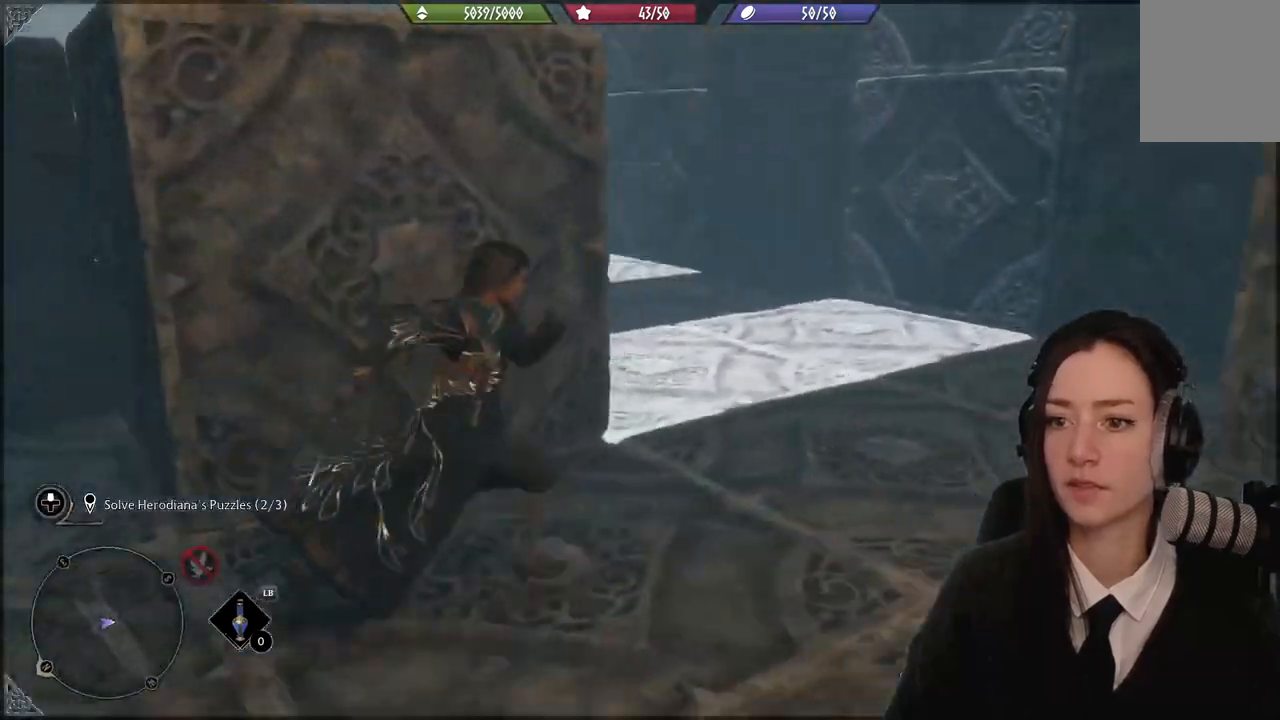
{"buttons": [], "left_stick": "up-right", "right_stick": "center", "events": [[301, "left_stick", "up-right"], [468, "right_stick", "center"]]}
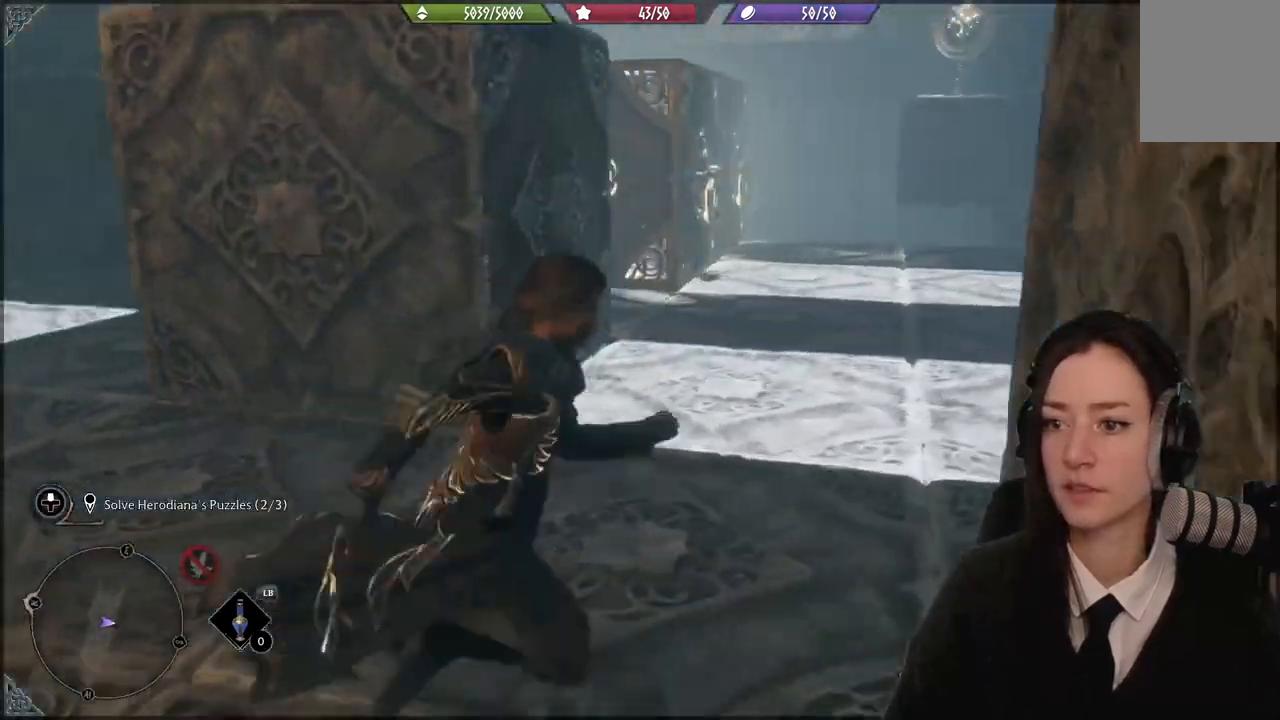
{"buttons": [], "left_stick": "up-right", "right_stick": "left", "events": [[267, "right_stick", "down-left"], [434, "right_stick", "left"]]}
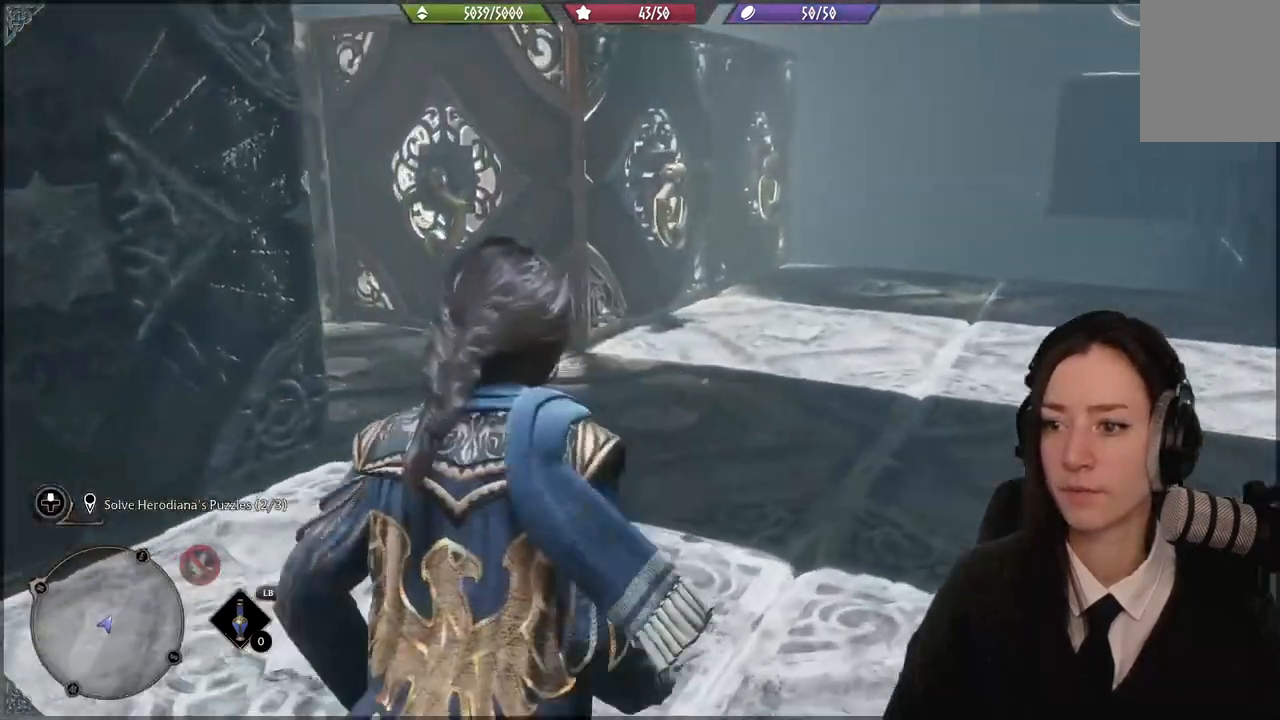
{"buttons": [], "left_stick": "center", "right_stick": "center", "events": [[101, "left_stick", "up"], [267, "right_stick", "up-left"], [434, "left_stick", "center"], [501, "right_stick", "center"]]}